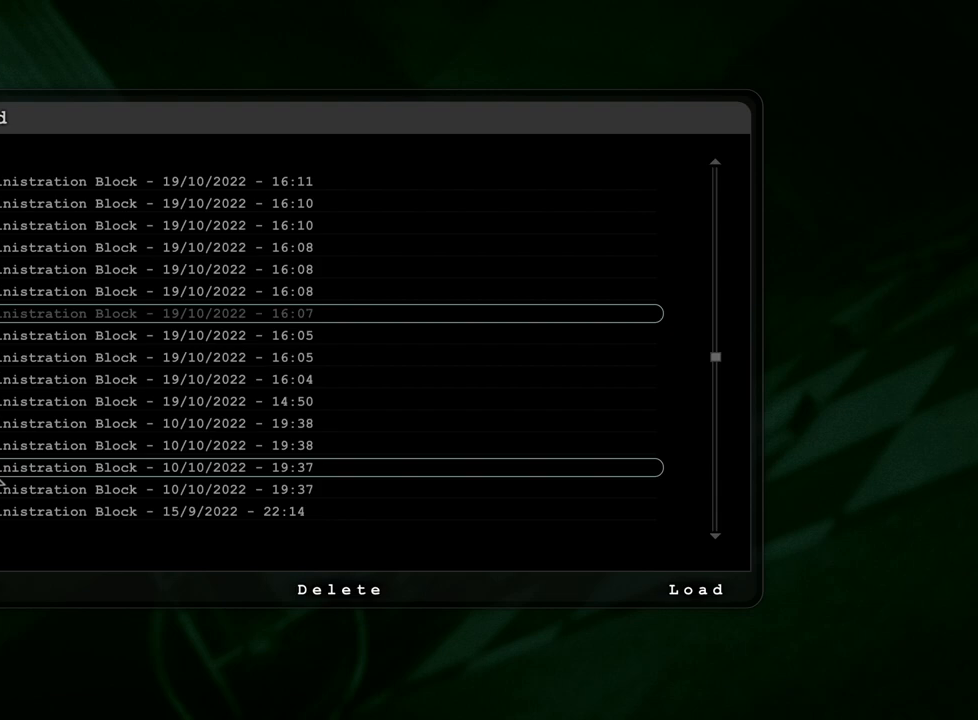
Gameplay with keyboard and mouse; each line is a JSON object with the keys and mouse buttons held at the frame after it. "events" lists presses ("down") and releases ("up") of "a", "ctrl", "d", "e", "f", "q", "r", "s", "shift", "space", "w", "mouse_left", "mouse_right", "mouse_mb4" and "mouse_mb5" between this image and that frame as [ms after this image, input, new state], when the widget could be followed in between. "mouse_left", "mouse_right", "mouse_mb4", "mouse_mb5" = the "left", "right", "mb4", "mb5" buttons of the "mouse" list. No other keys are recorded. Mouse movement is not recorded.
{"keys": [], "mouse": [], "events": [[83, "mouse_left", "down"], [183, "mouse_left", "up"]]}
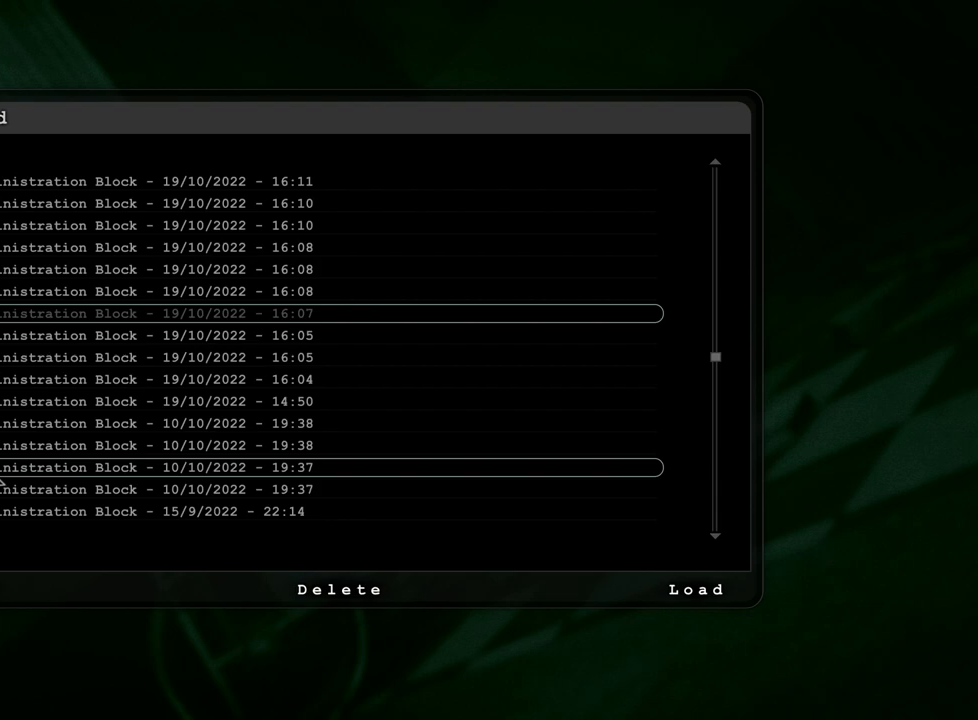
{"keys": [], "mouse": [], "events": []}
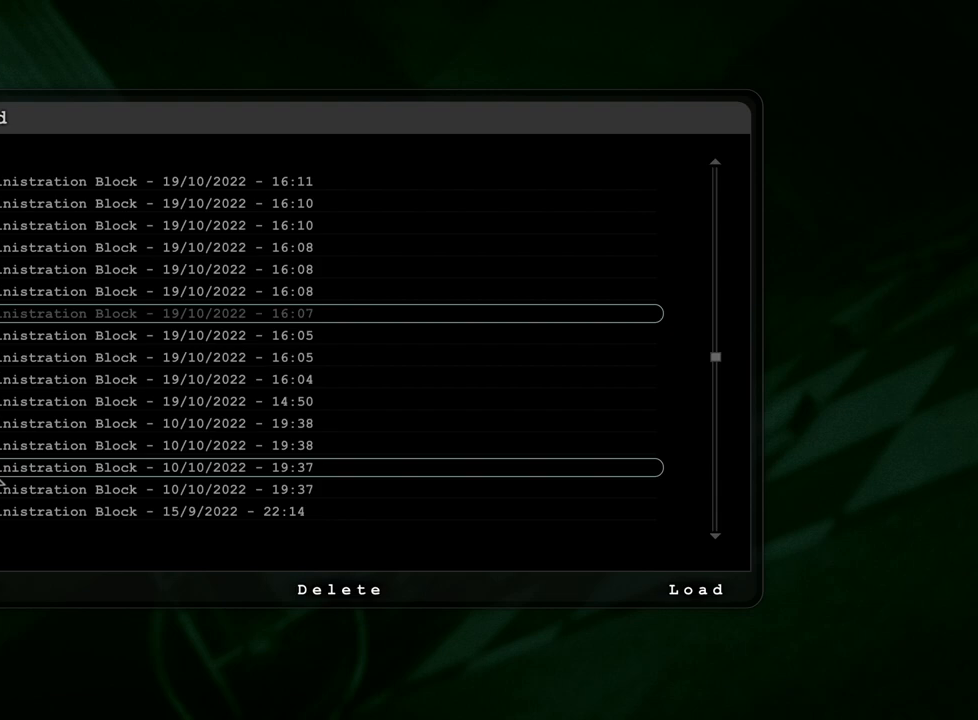
{"keys": [], "mouse": [], "events": []}
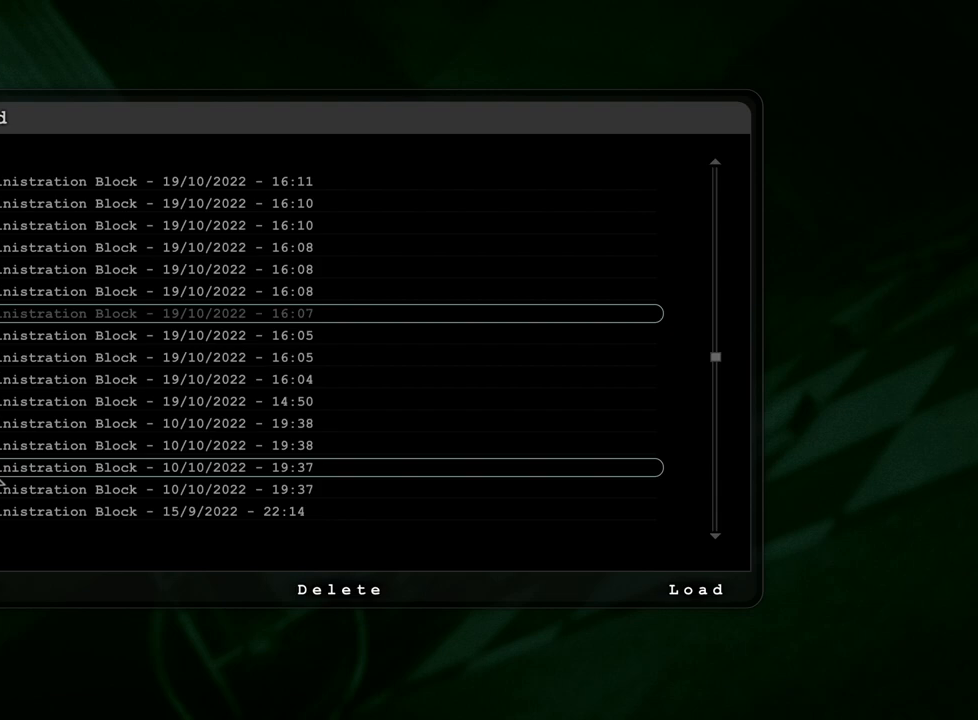
{"keys": [], "mouse": [], "events": []}
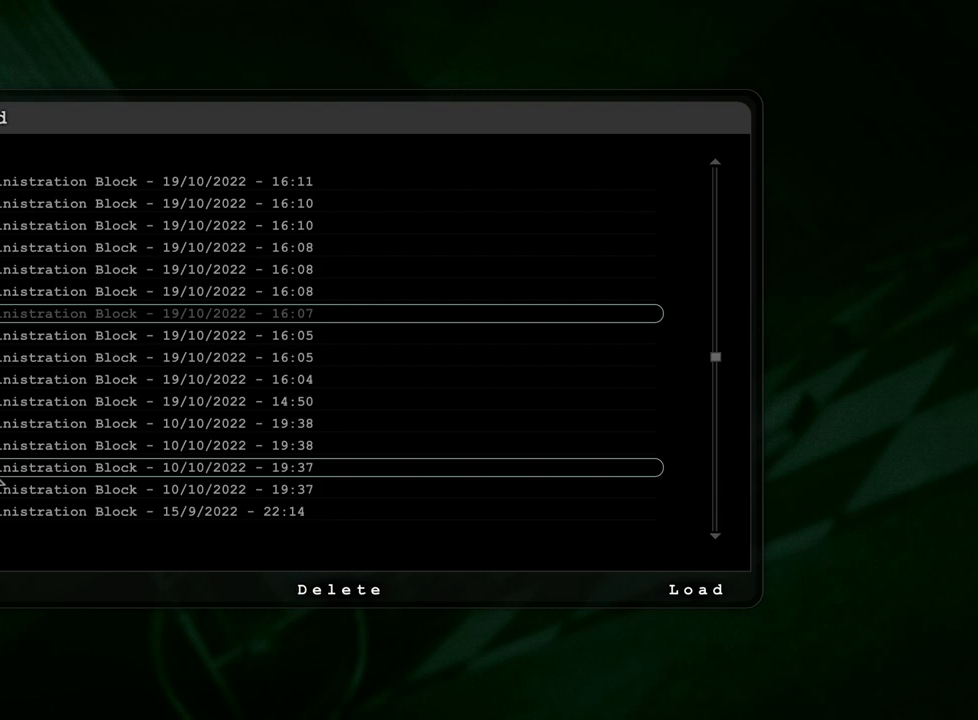
{"keys": [], "mouse": [], "events": [[17, "mouse_left", "down"], [100, "mouse_left", "up"]]}